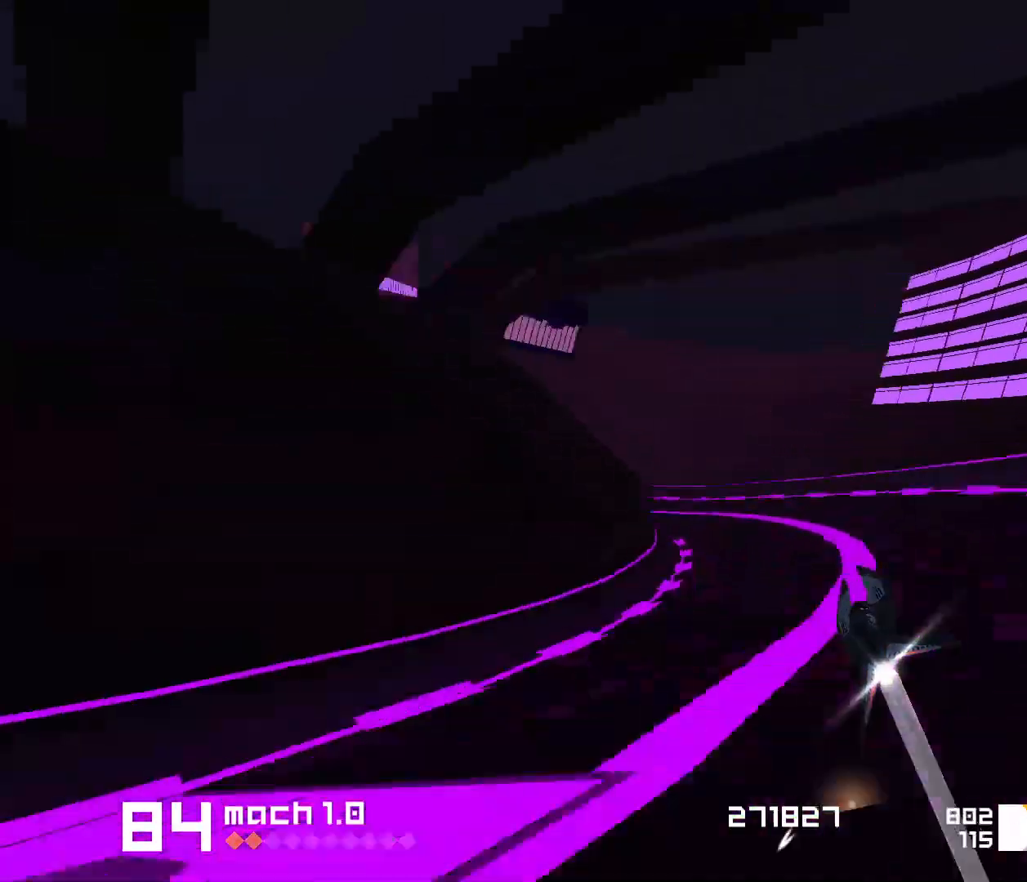
Gameplay with keyboard; each line is a JSON object with the keys held at the frame after it. "events" lists presses ("down") and releases ("up") of "1", "2", "3", "5", "d", "e", "f", "s" and "space" between this image and that frame as [ms after this image, input, new state], when the widget could be followed in between. No other keys are recorded. Mouse input is not recorded.
{"keys": ["space"], "events": [[83, "s", "up"], [150, "1", "up"]]}
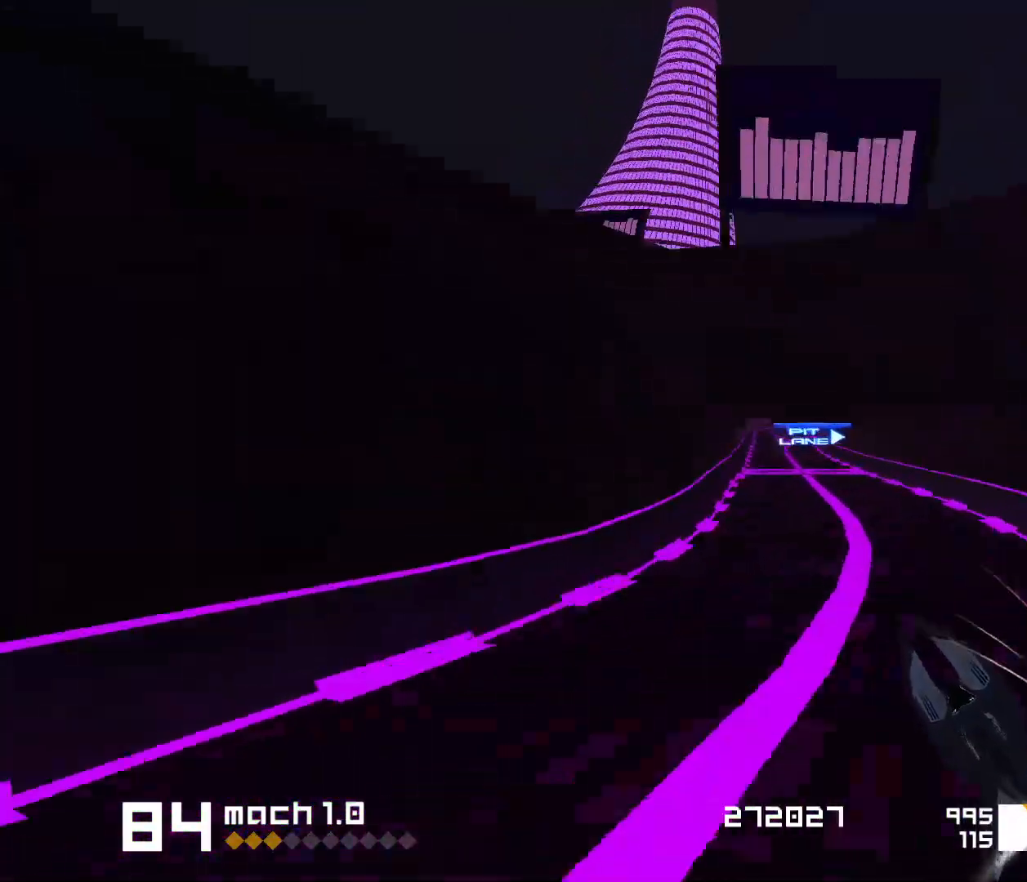
{"keys": ["space"], "events": []}
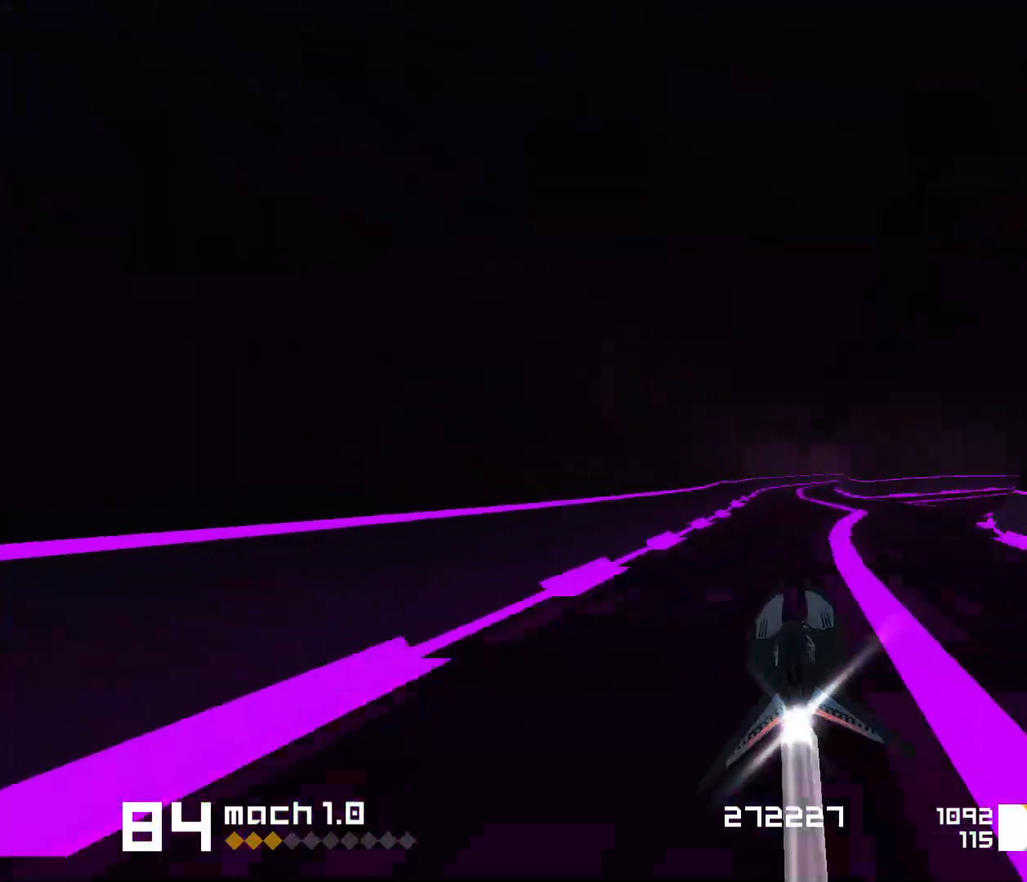
{"keys": ["space"], "events": [[100, "3", "down"], [133, "f", "down"], [417, "f", "up"], [433, "3", "up"]]}
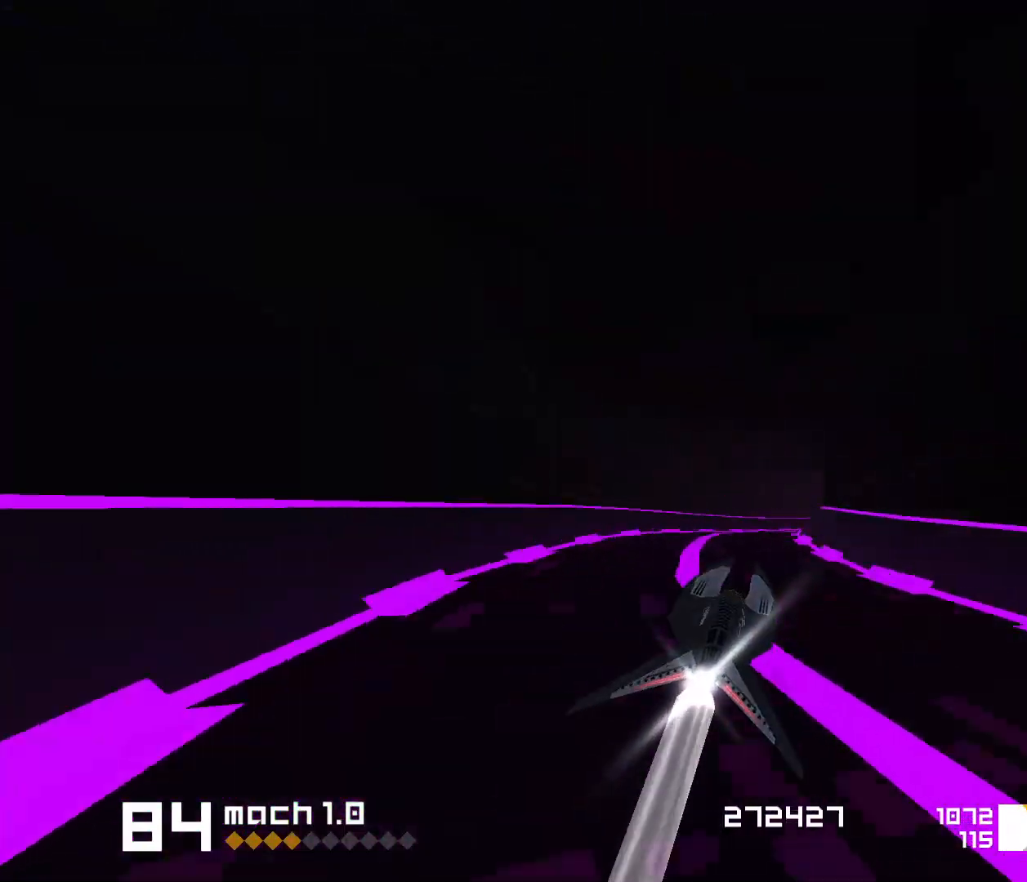
{"keys": ["3", "space"], "events": [[500, "3", "down"]]}
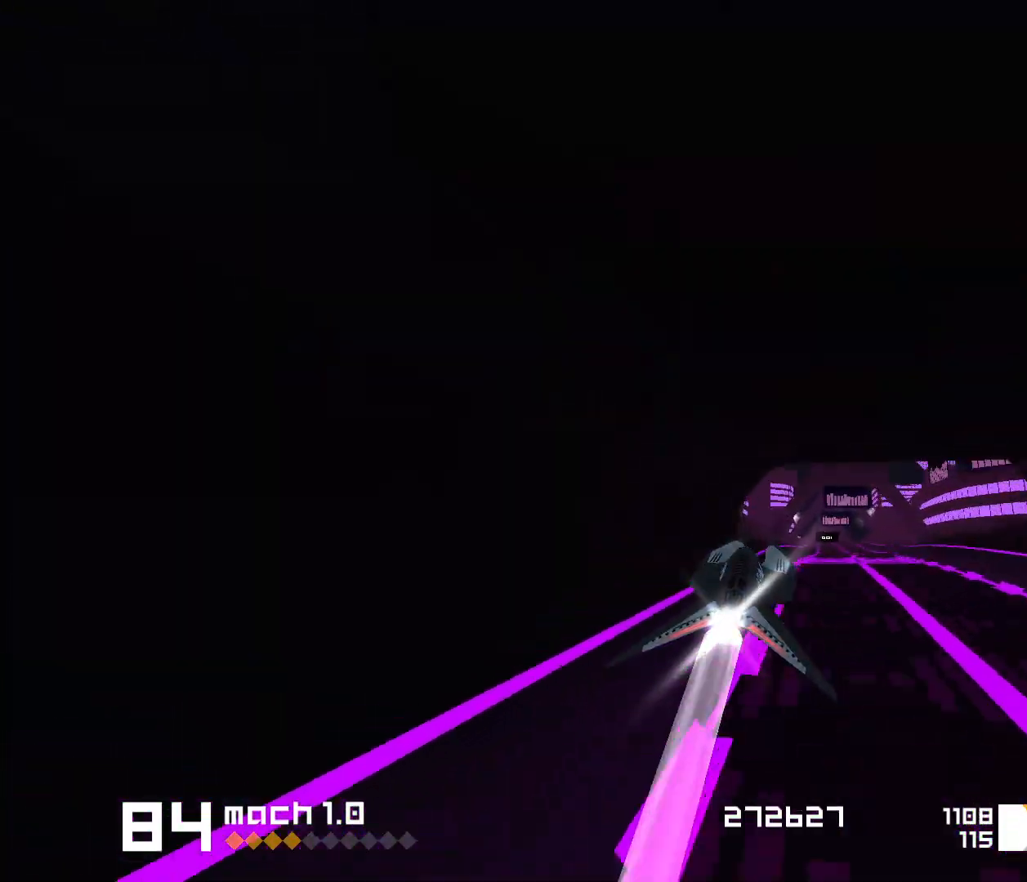
{"keys": ["space"], "events": [[183, "3", "up"]]}
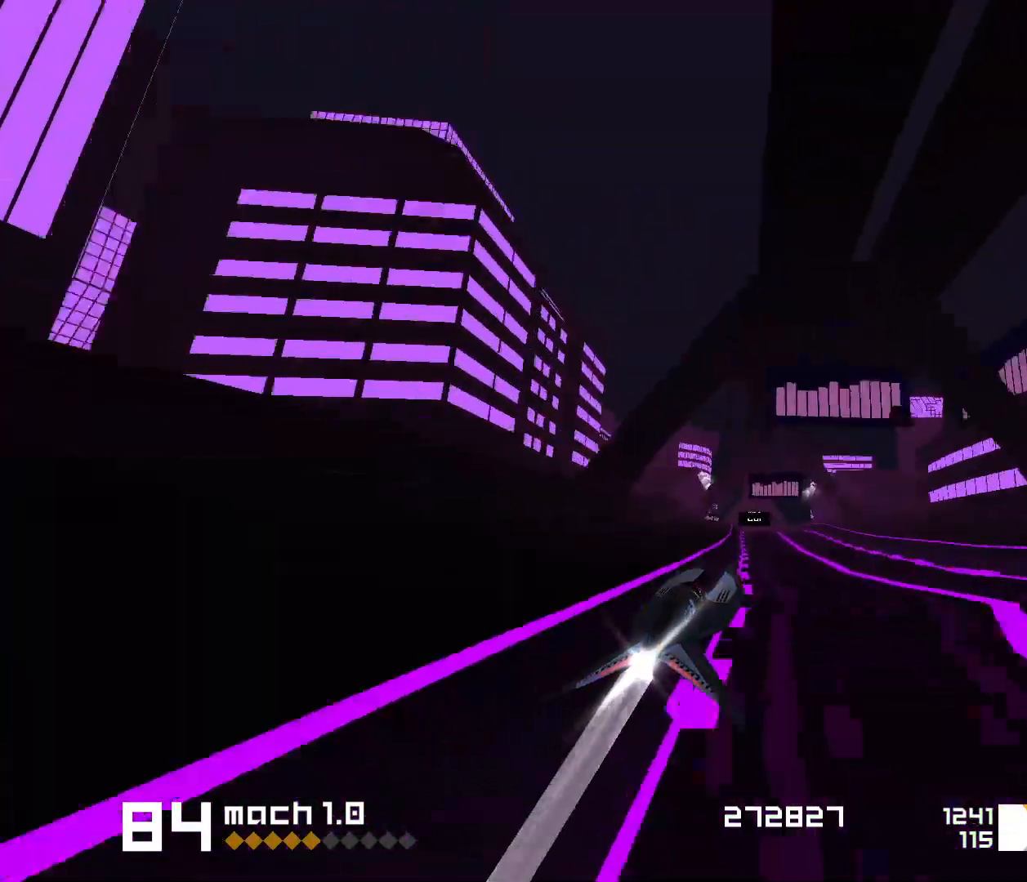
{"keys": ["space"], "events": [[100, "1", "down"], [200, "1", "up"]]}
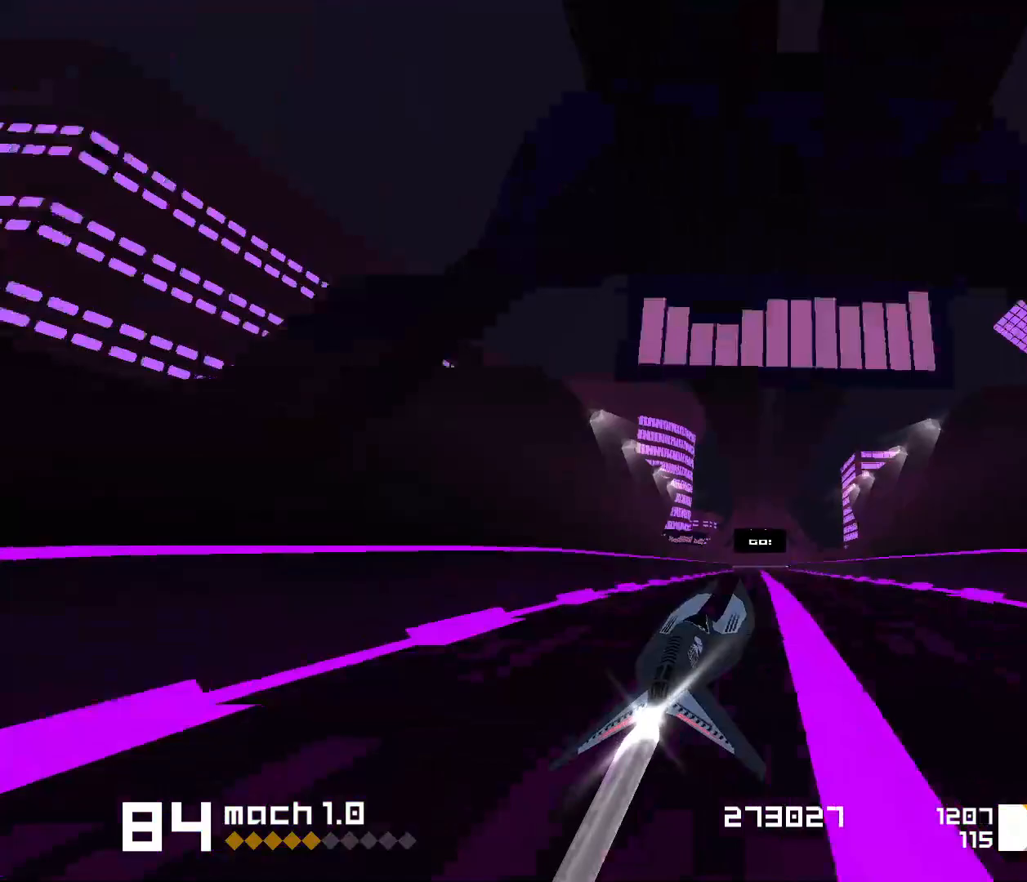
{"keys": ["1", "space"], "events": [[433, "1", "down"]]}
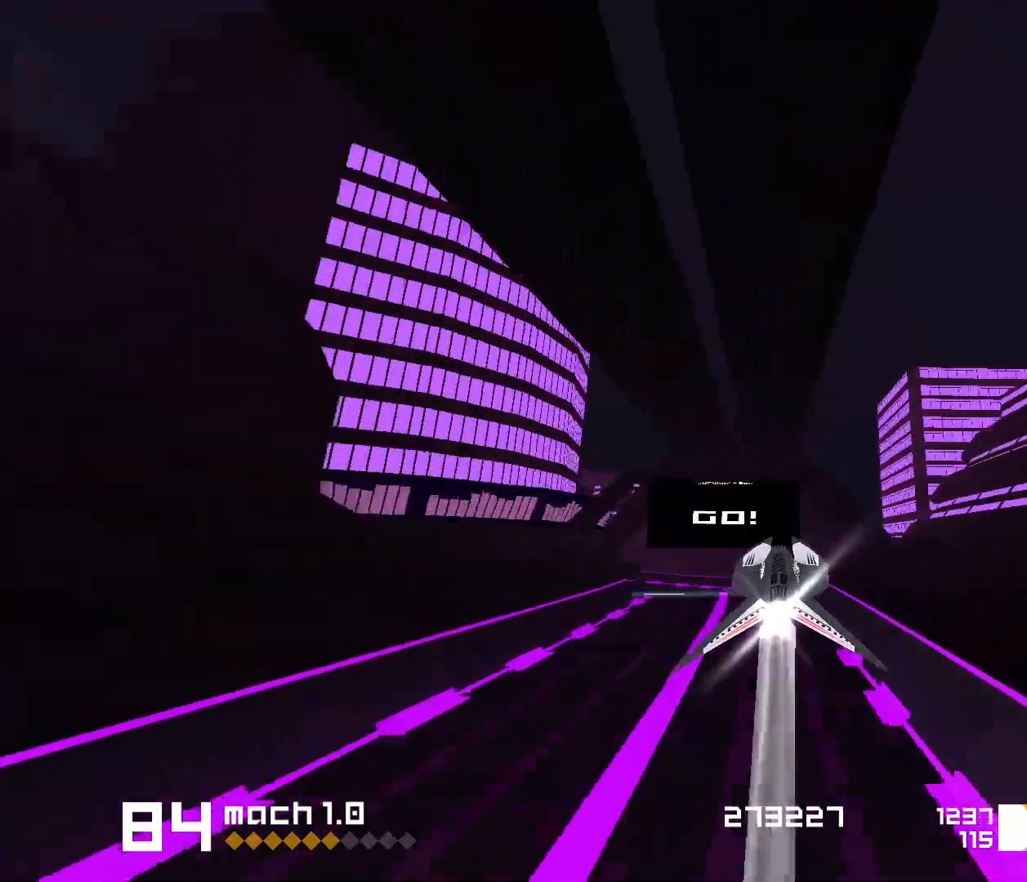
{"keys": ["1", "space"], "events": [[100, "s", "down"], [417, "s", "up"]]}
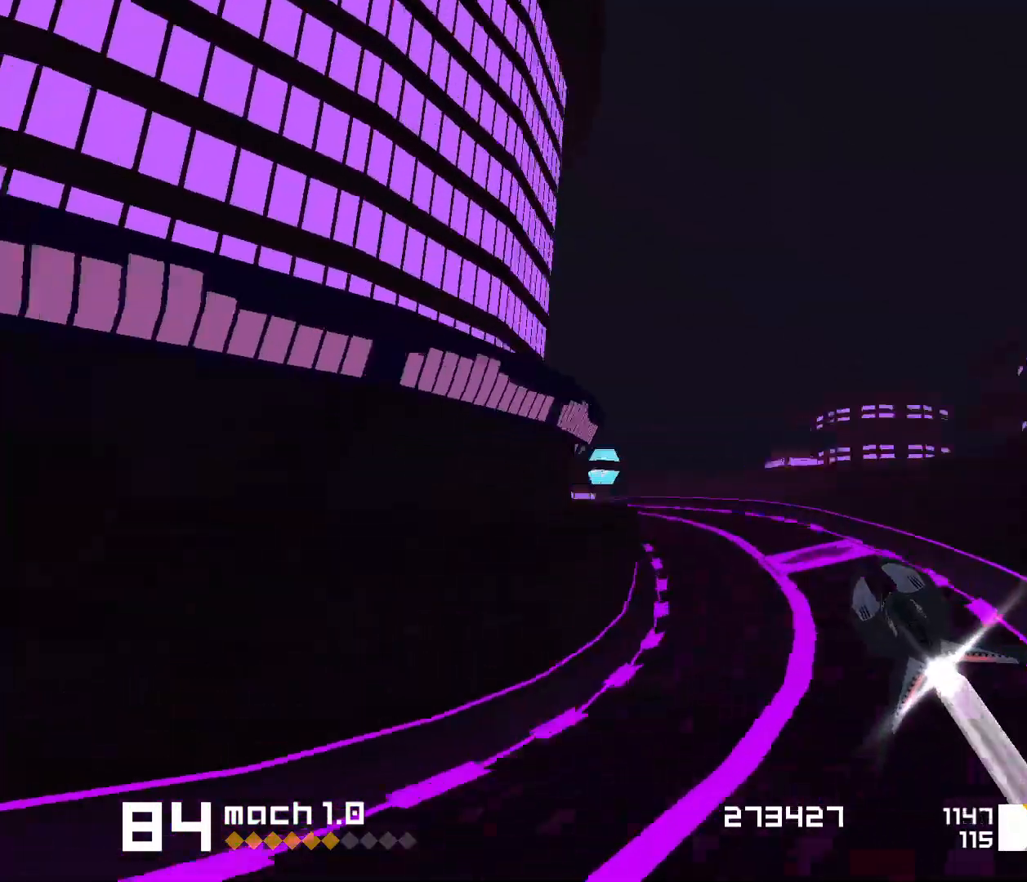
{"keys": ["3", "f", "space"], "events": [[33, "1", "up"], [383, "3", "down"], [433, "f", "down"]]}
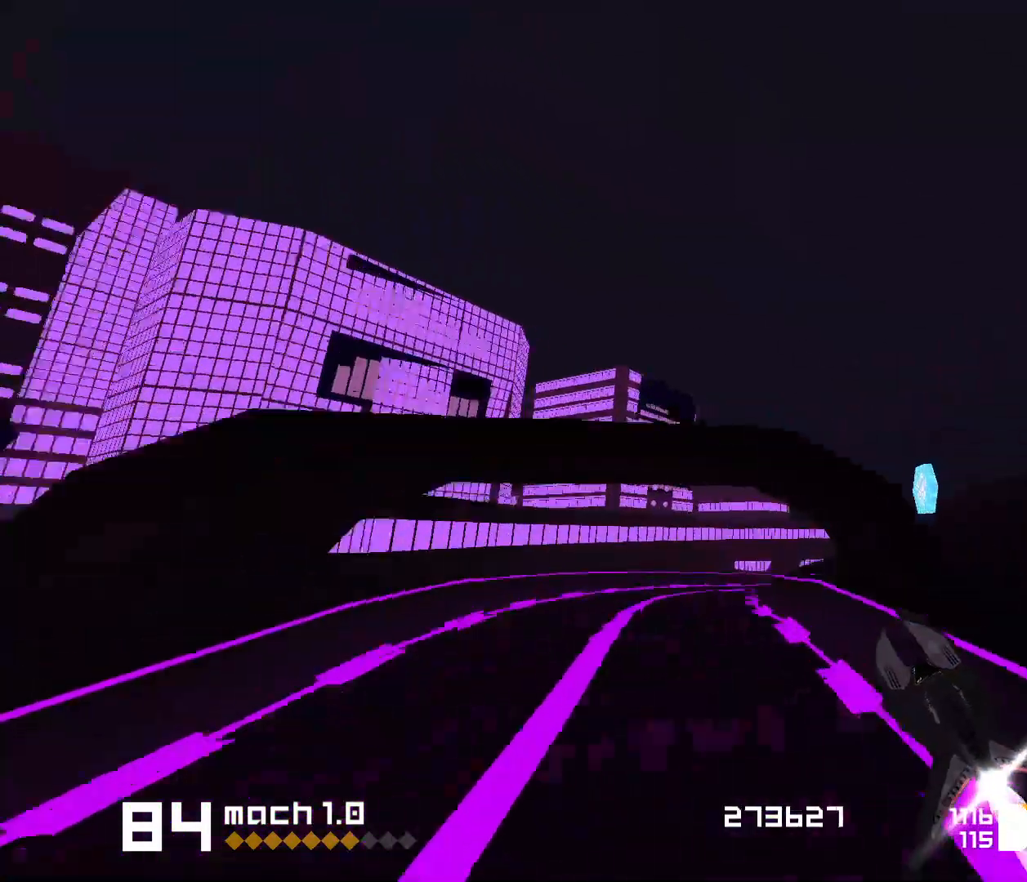
{"keys": ["1", "space"], "events": [[217, "f", "up"], [267, "3", "up"], [450, "1", "down"]]}
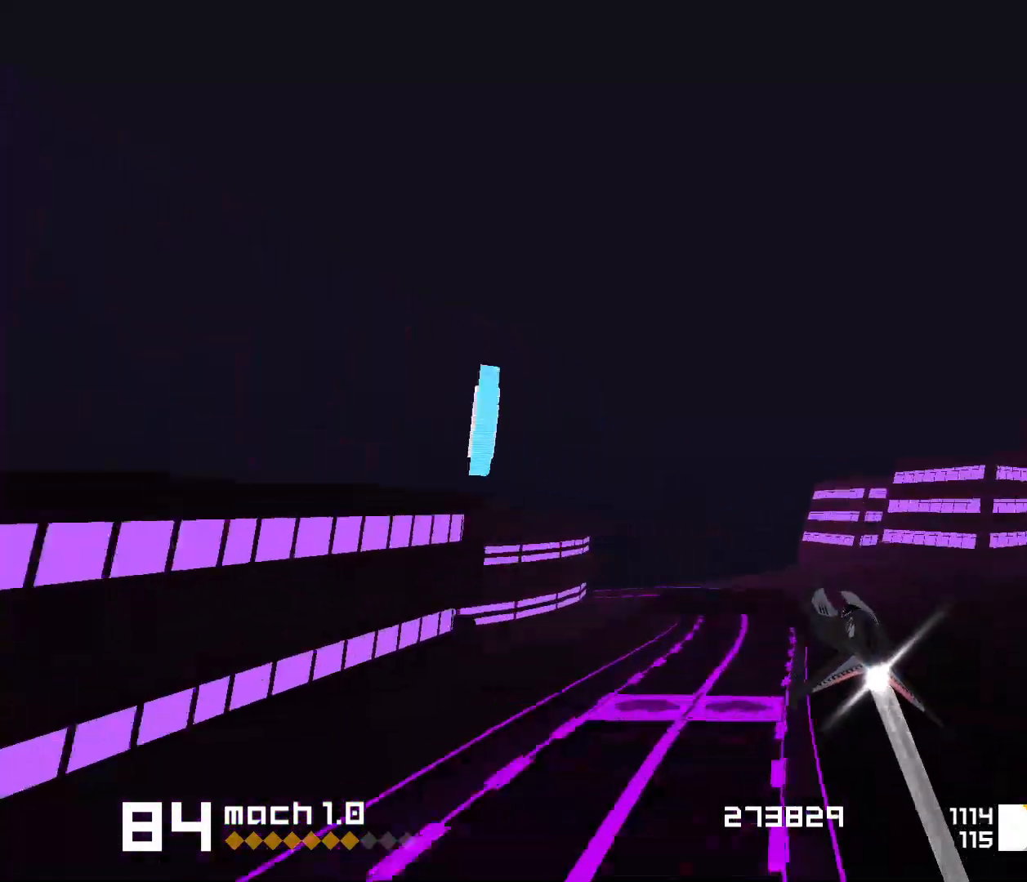
{"keys": ["1", "s", "space"], "events": [[150, "s", "down"]]}
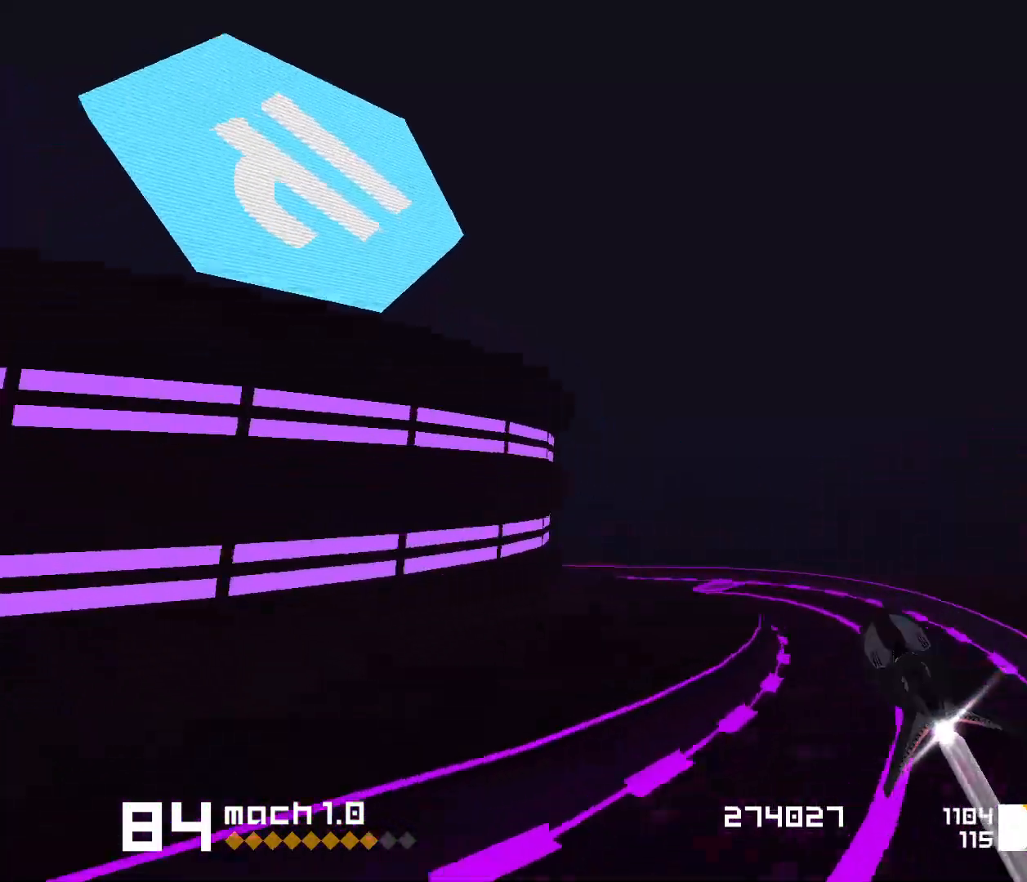
{"keys": ["space"], "events": [[17, "s", "up"], [183, "1", "up"]]}
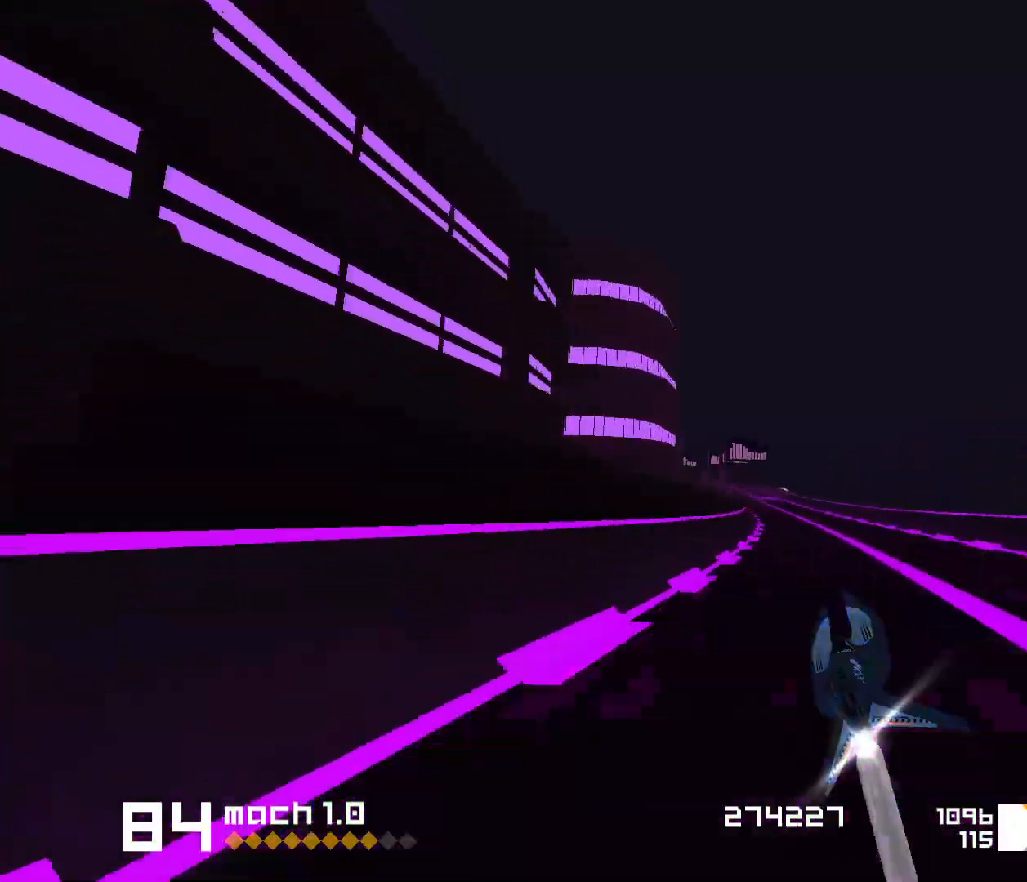
{"keys": ["space"], "events": []}
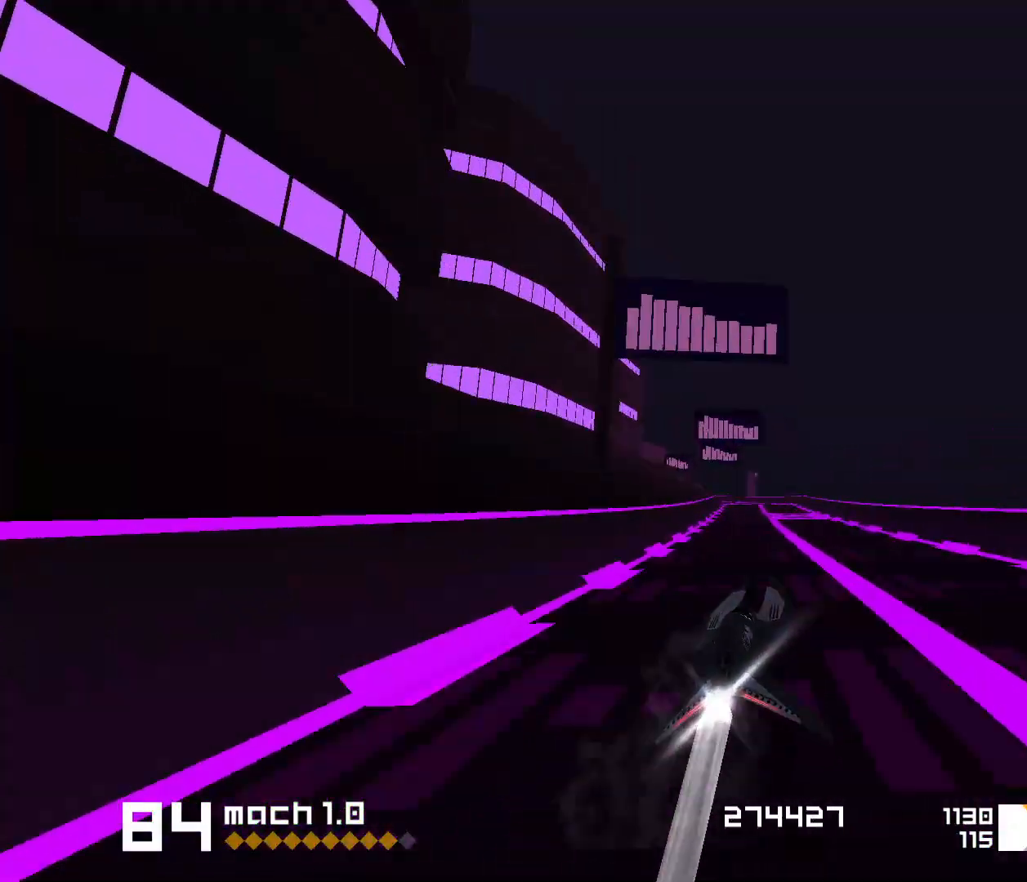
{"keys": ["1", "space"], "events": [[17, "1", "down"], [200, "1", "up"], [367, "1", "down"]]}
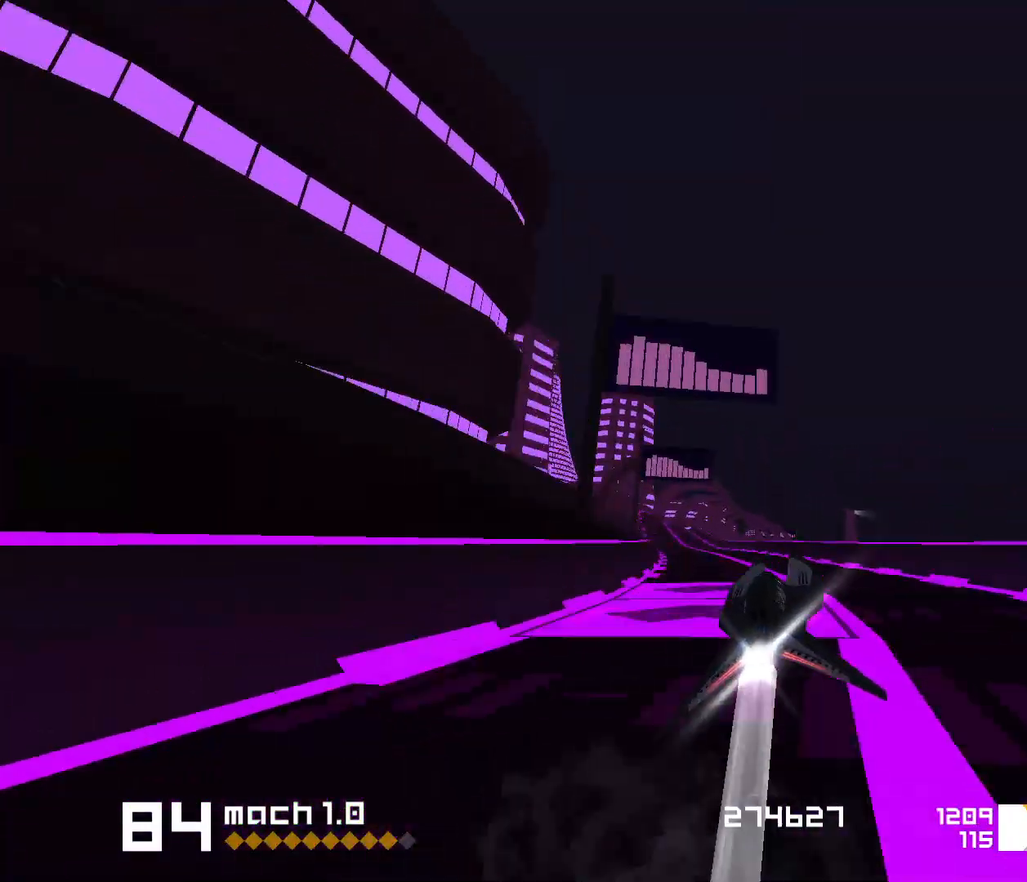
{"keys": ["3", "space"], "events": [[67, "1", "up"], [217, "1", "down"], [433, "1", "up"], [500, "3", "down"]]}
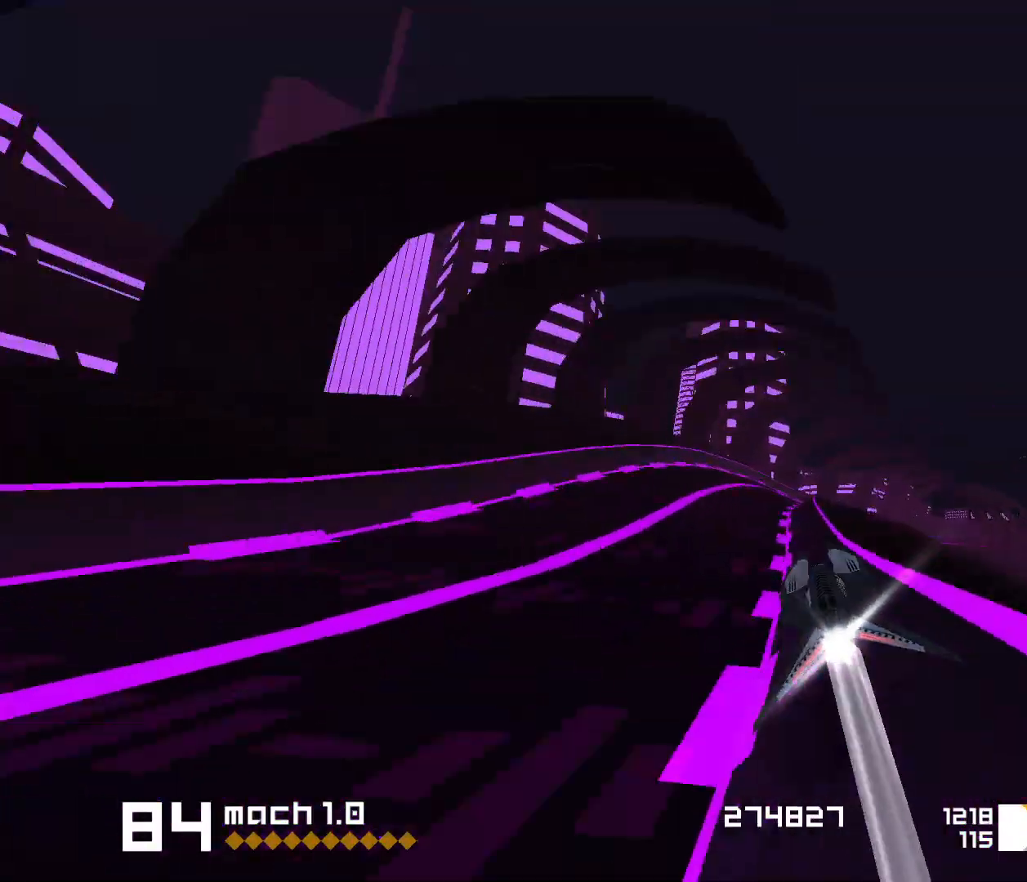
{"keys": ["1", "space"], "events": [[17, "f", "down"], [233, "f", "up"], [350, "3", "up"], [467, "1", "down"]]}
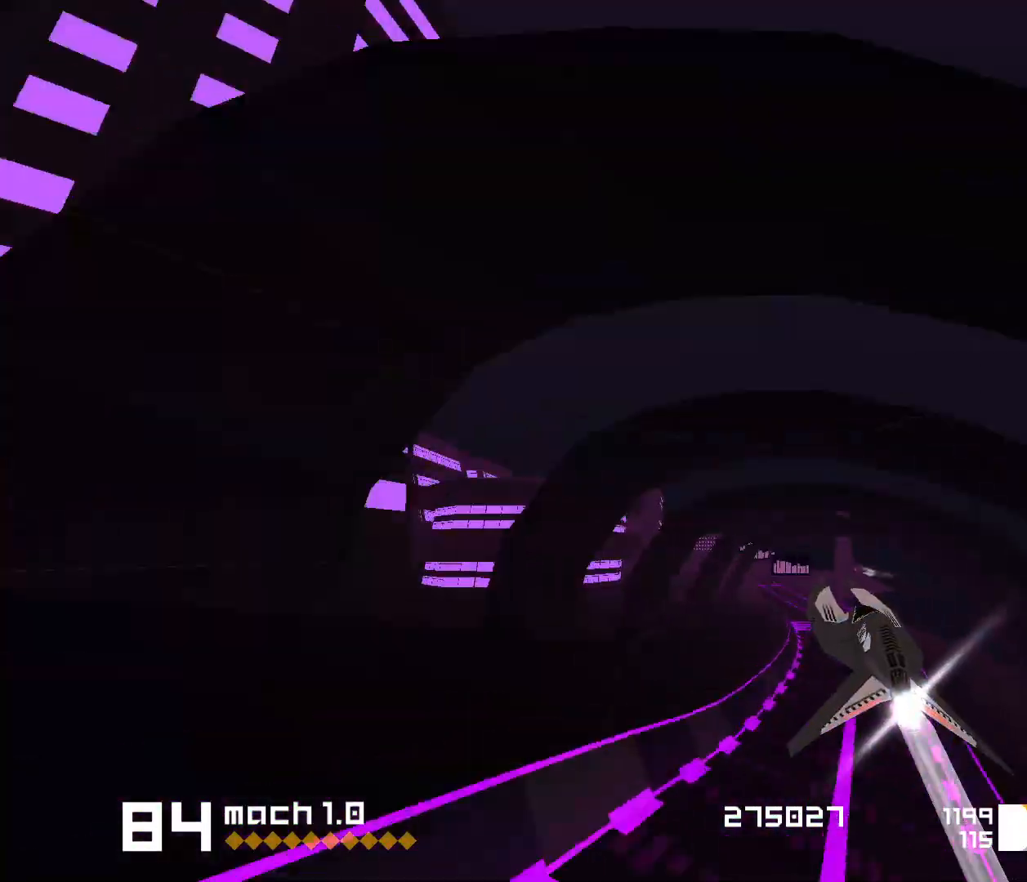
{"keys": ["1", "space"], "events": [[167, "1", "up"], [383, "1", "down"]]}
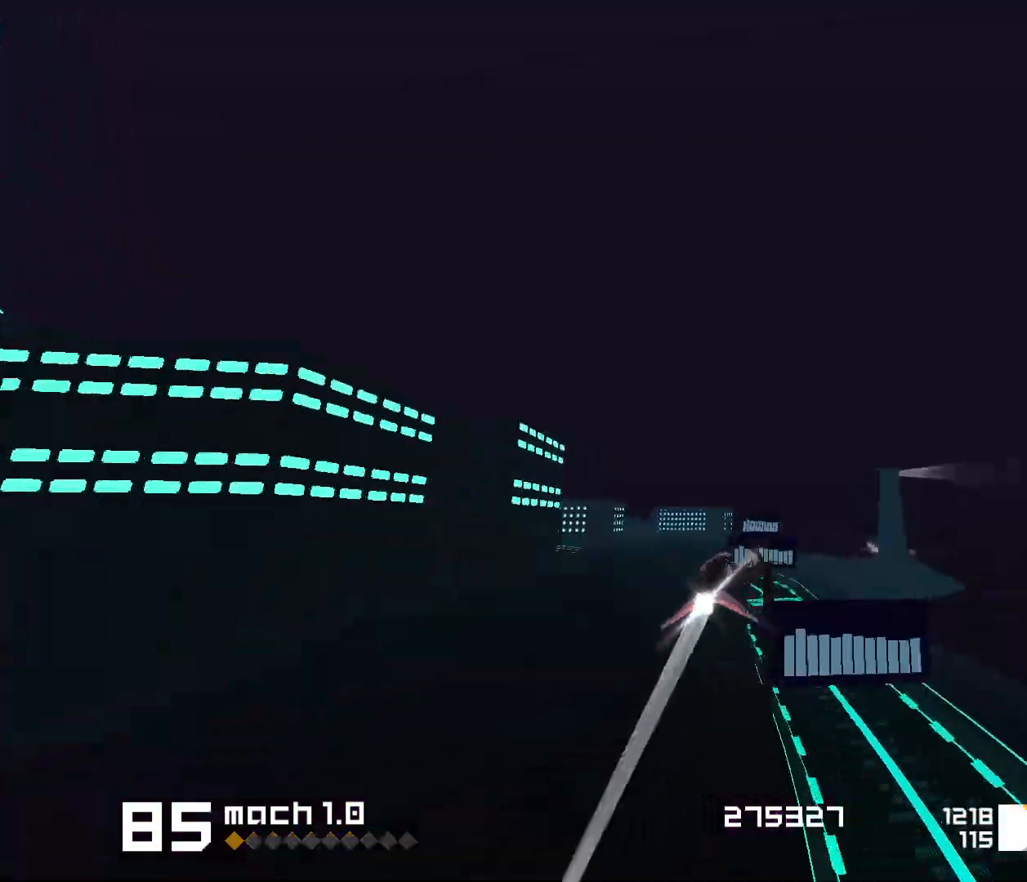
{"keys": ["1", "s", "space"], "events": [[17, "1", "up"], [150, "1", "down"], [433, "s", "down"]]}
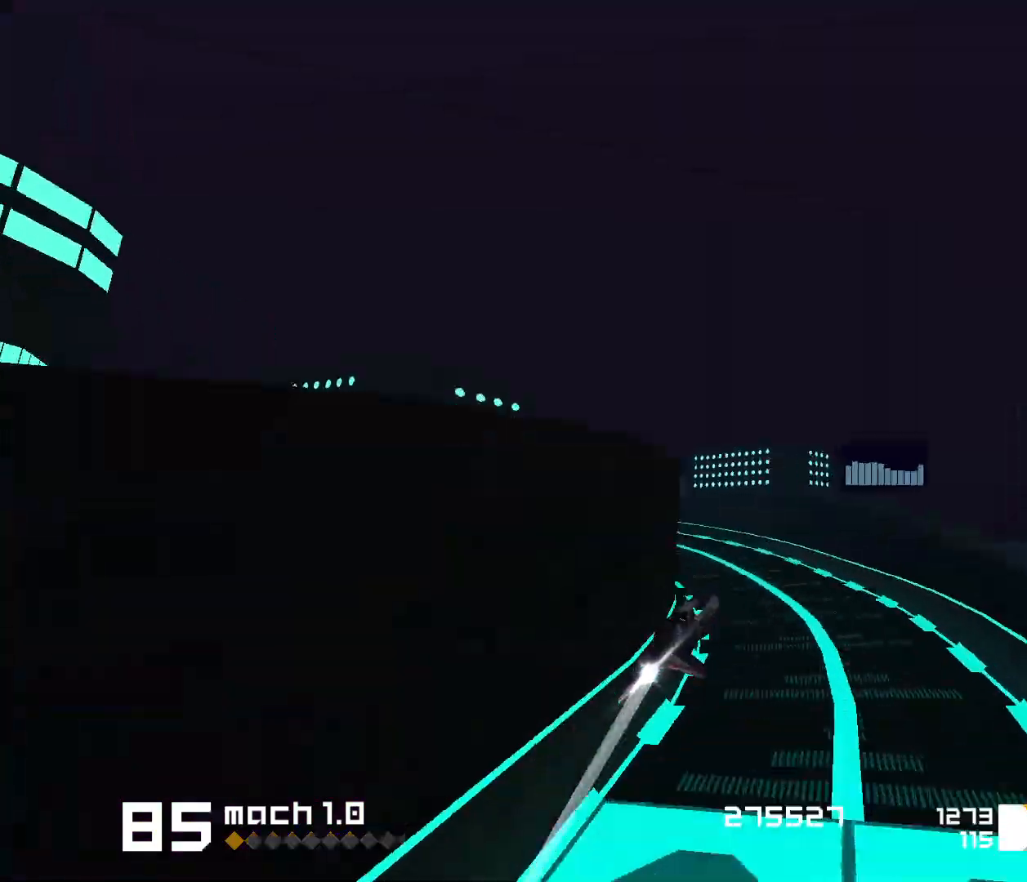
{"keys": ["1", "space"], "events": [[17, "s", "up"], [317, "s", "down"], [417, "s", "up"]]}
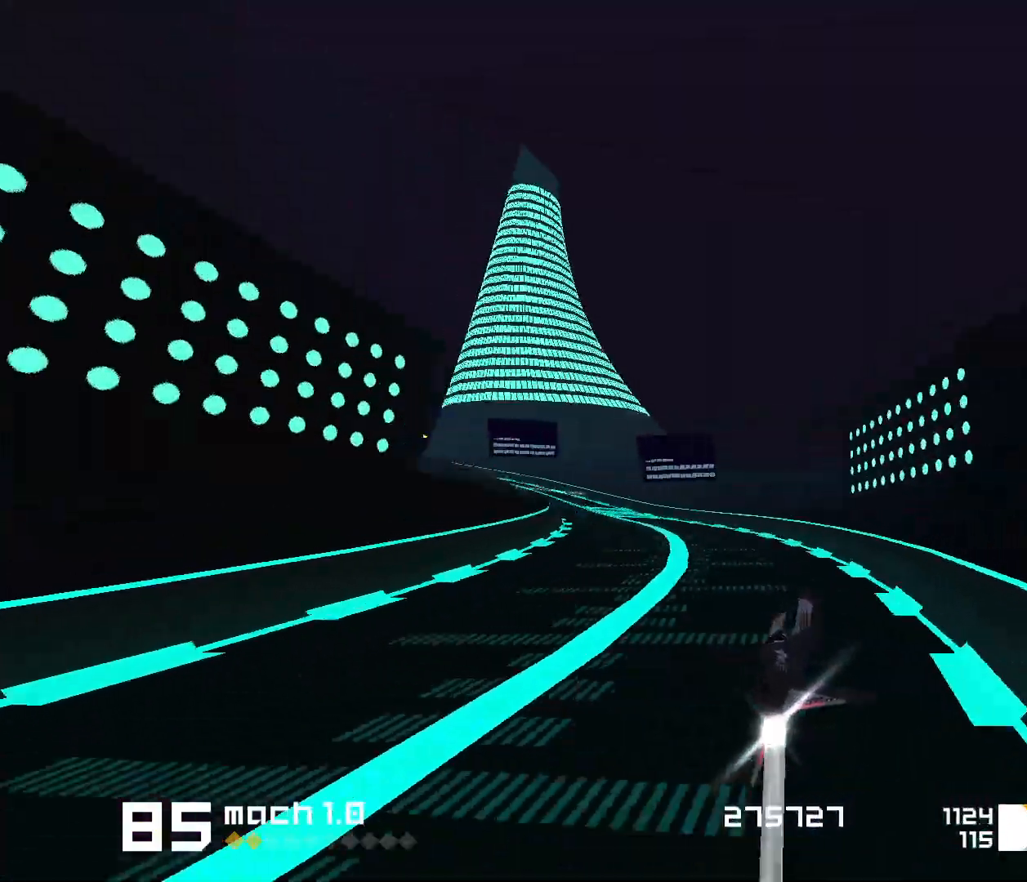
{"keys": ["space"], "events": [[83, "1", "up"], [200, "1", "down"], [333, "1", "up"]]}
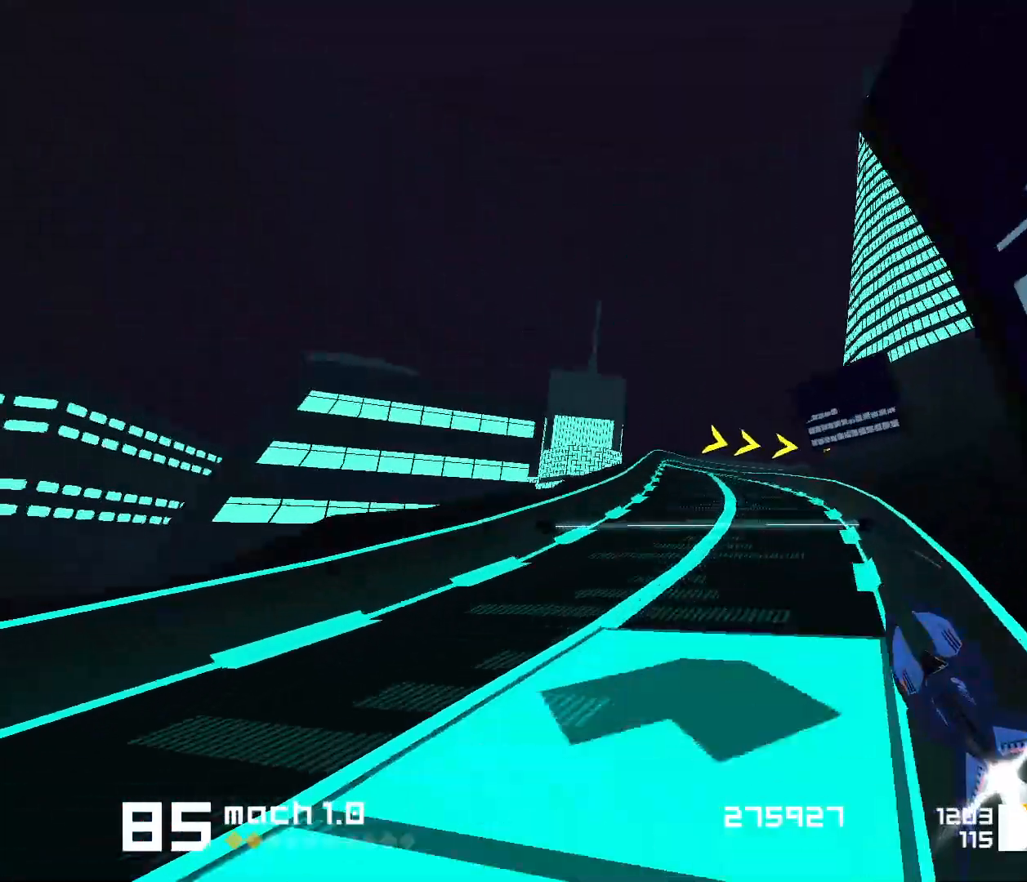
{"keys": ["3", "f", "space"], "events": [[50, "1", "down"], [150, "1", "up"], [233, "3", "down"], [267, "f", "down"]]}
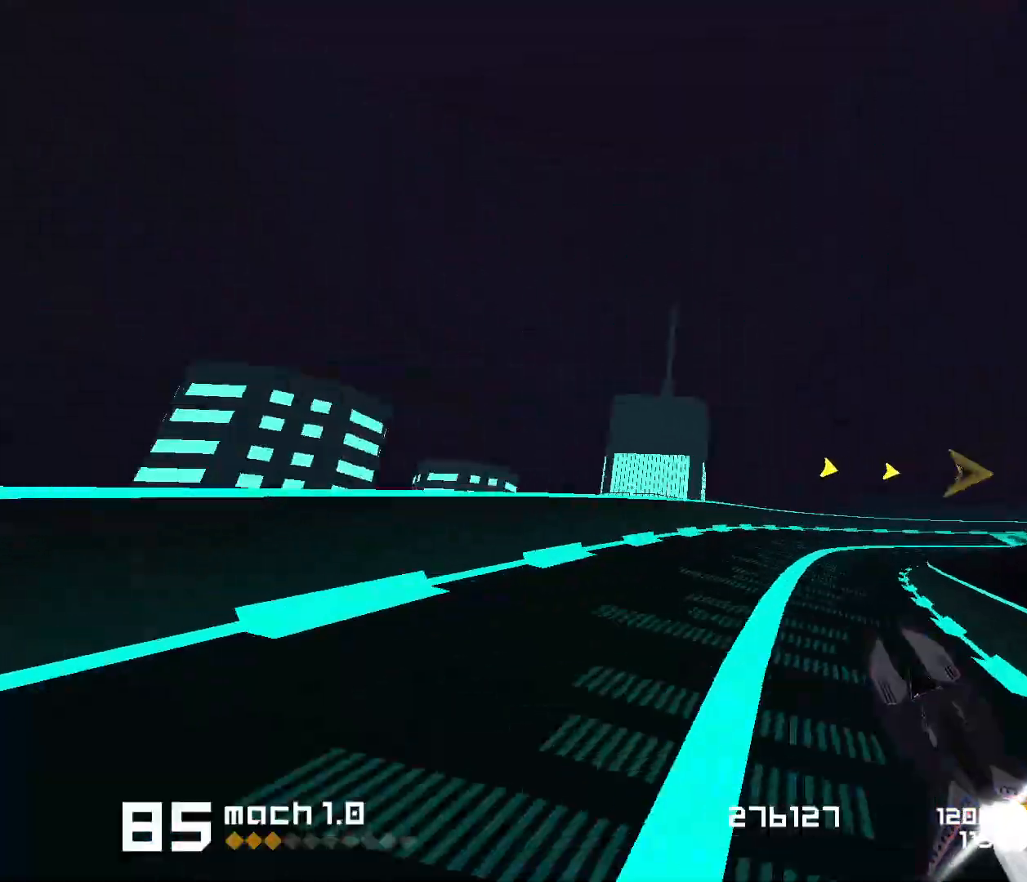
{"keys": ["3", "space"], "events": [[483, "f", "up"]]}
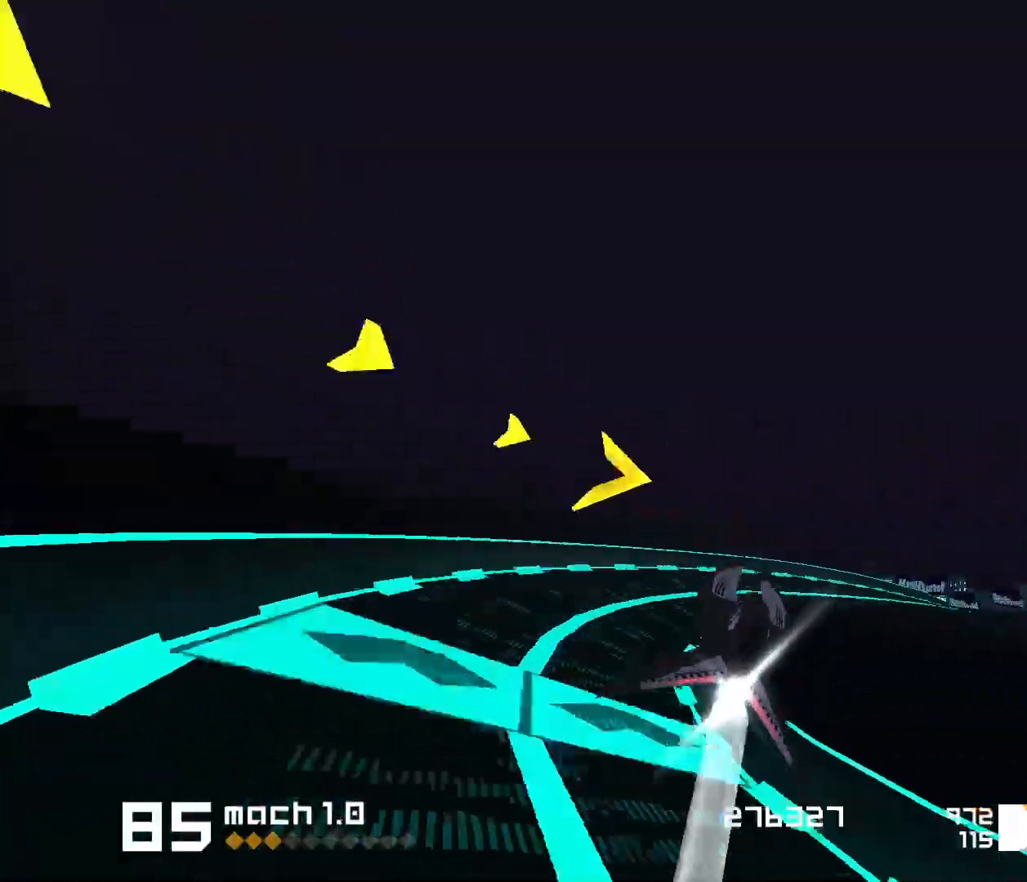
{"keys": ["1", "space"], "events": [[33, "3", "up"], [267, "1", "down"]]}
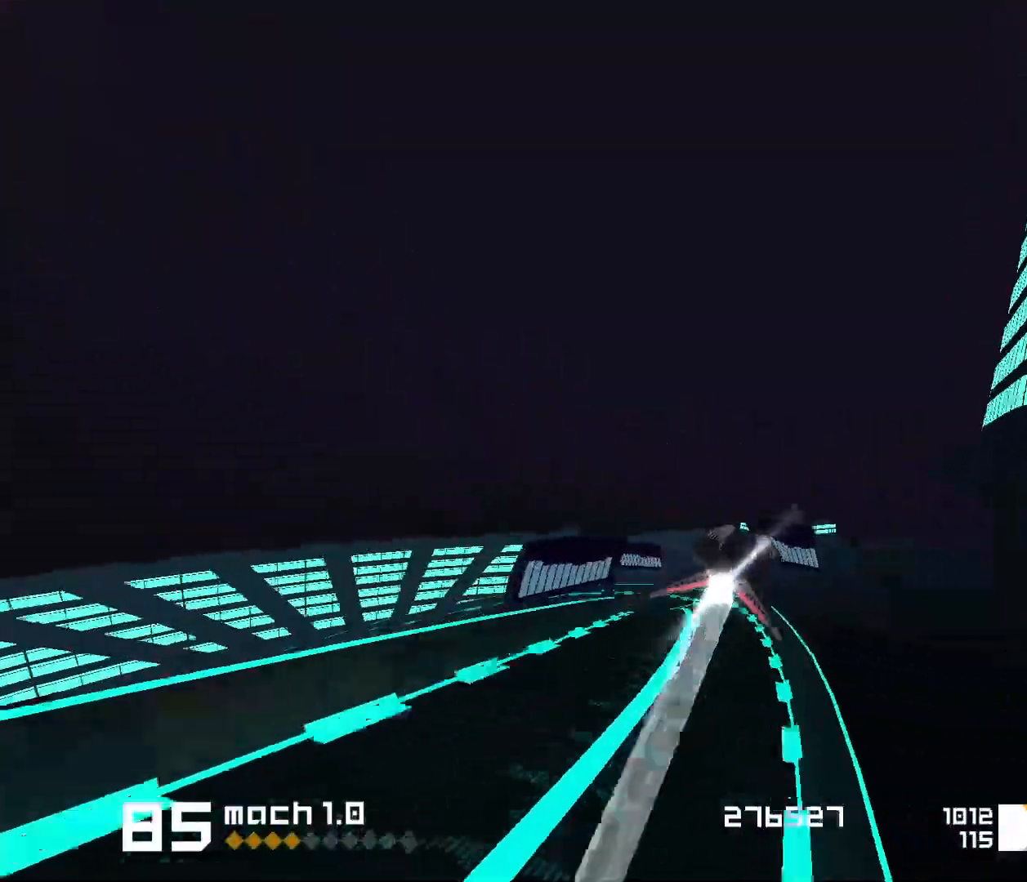
{"keys": ["1", "space"], "events": [[283, "1", "up"], [417, "1", "down"]]}
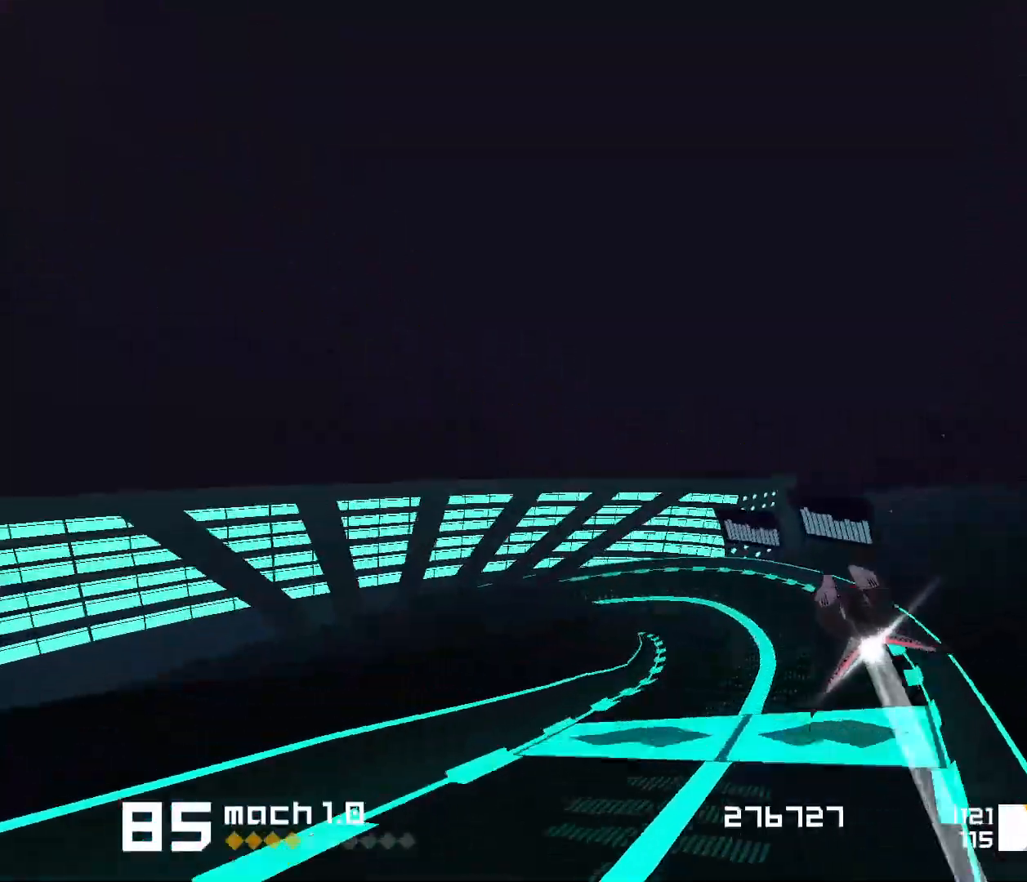
{"keys": ["1", "s", "space"], "events": [[317, "s", "down"]]}
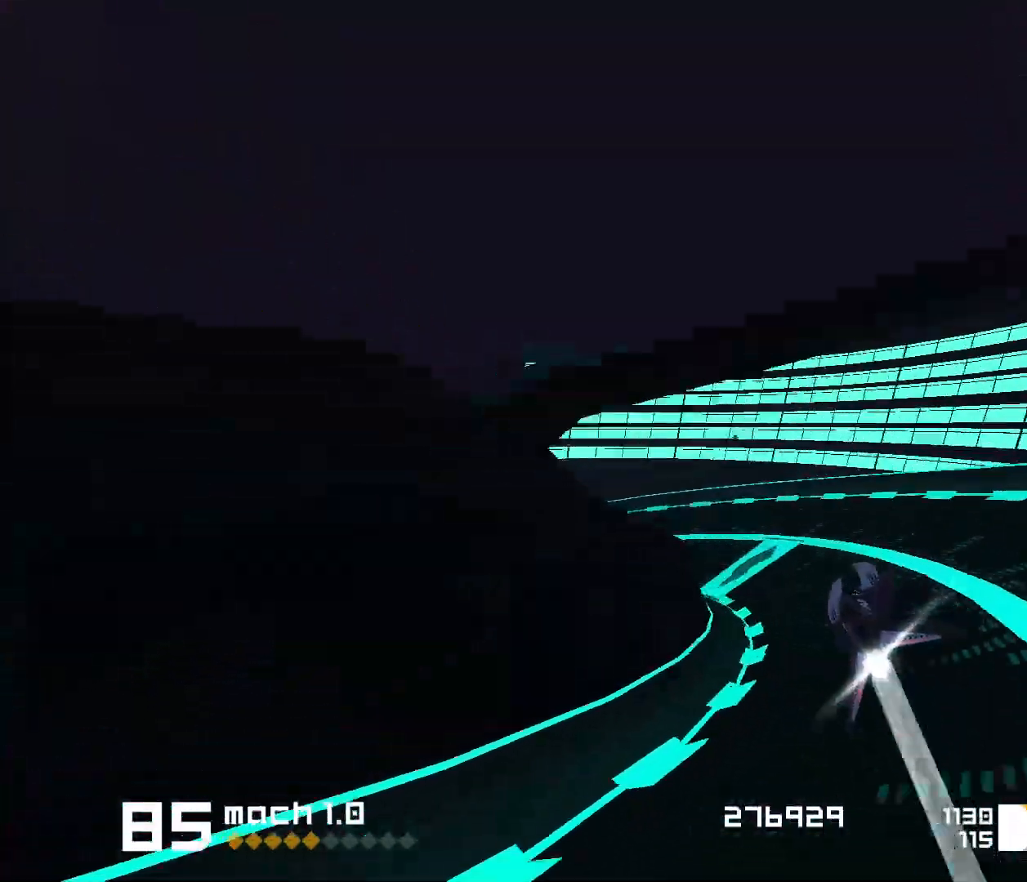
{"keys": ["space"], "events": [[233, "s", "up"], [450, "1", "up"]]}
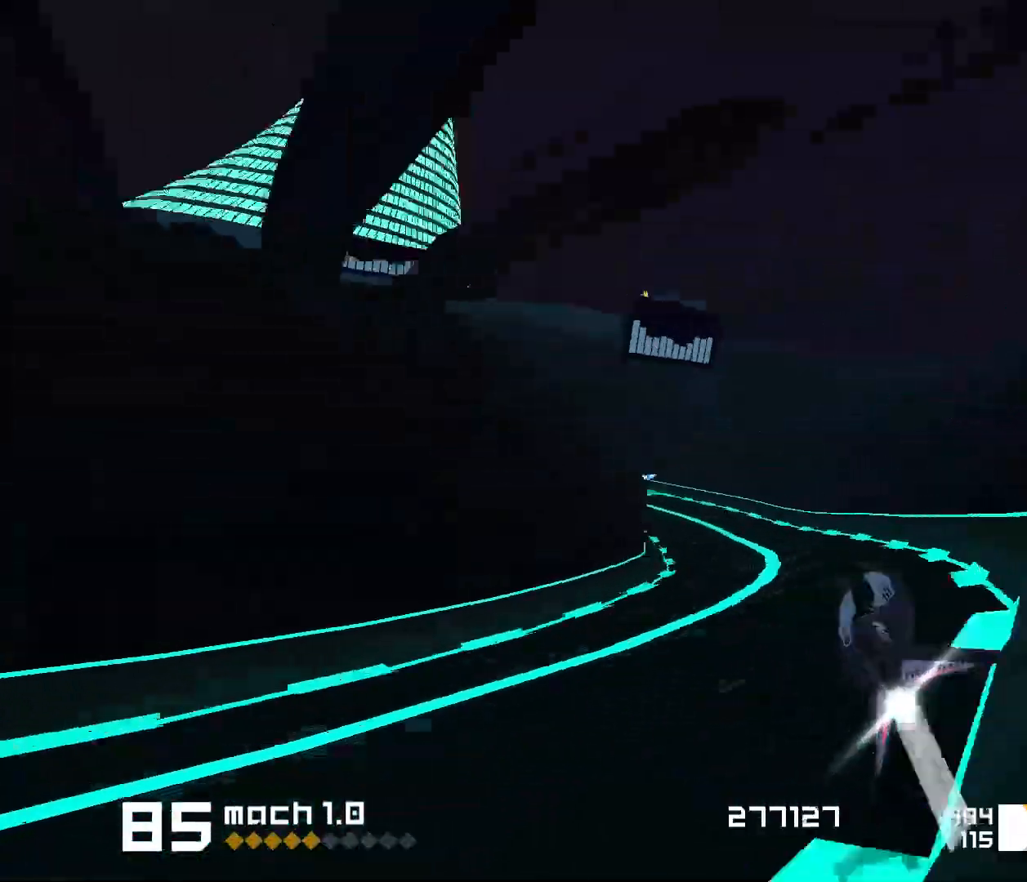
{"keys": ["space"], "events": [[267, "1", "down"], [417, "1", "up"]]}
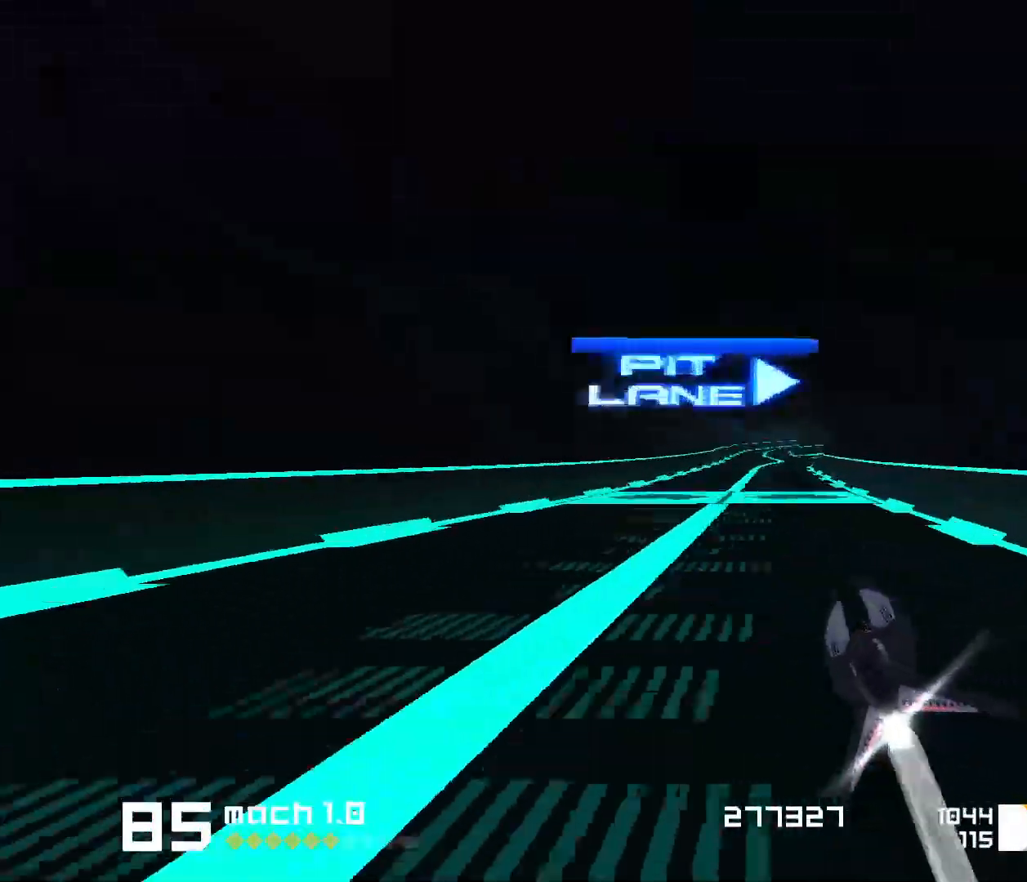
{"keys": ["3", "f", "space"], "events": [[167, "3", "down"], [333, "3", "up"], [417, "3", "down"], [500, "f", "down"]]}
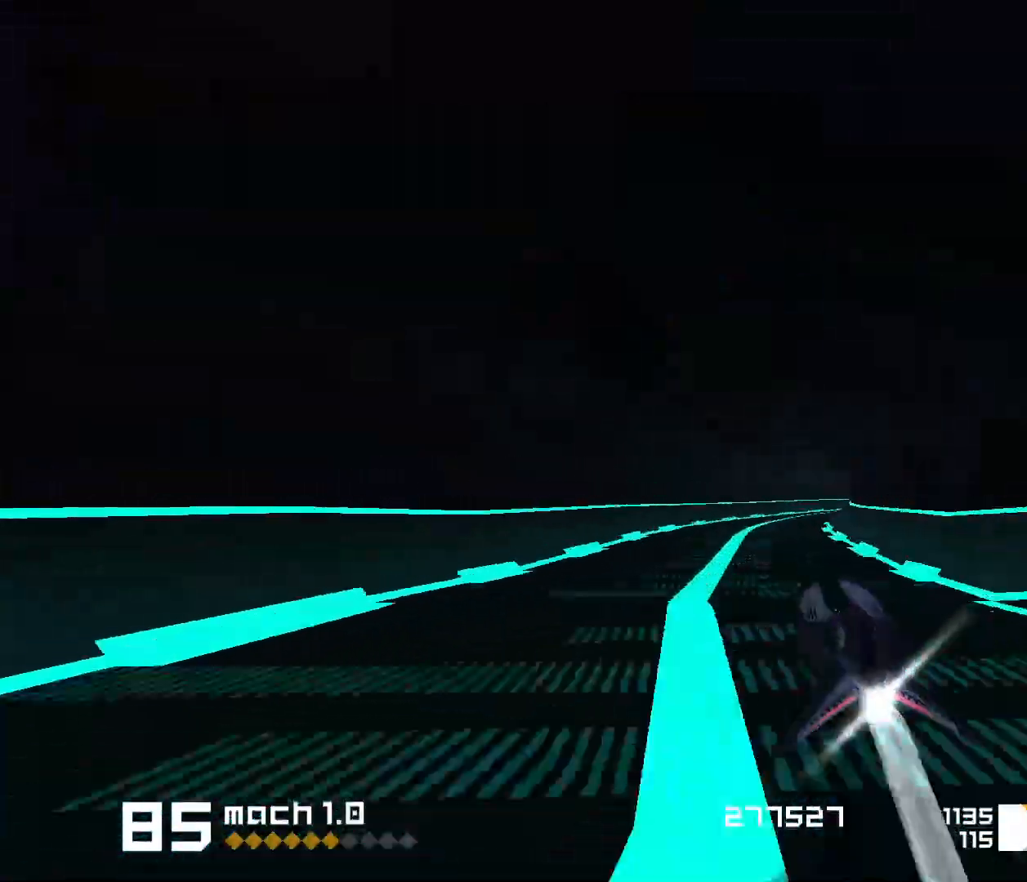
{"keys": ["space"], "events": [[300, "3", "up"], [300, "f", "up"]]}
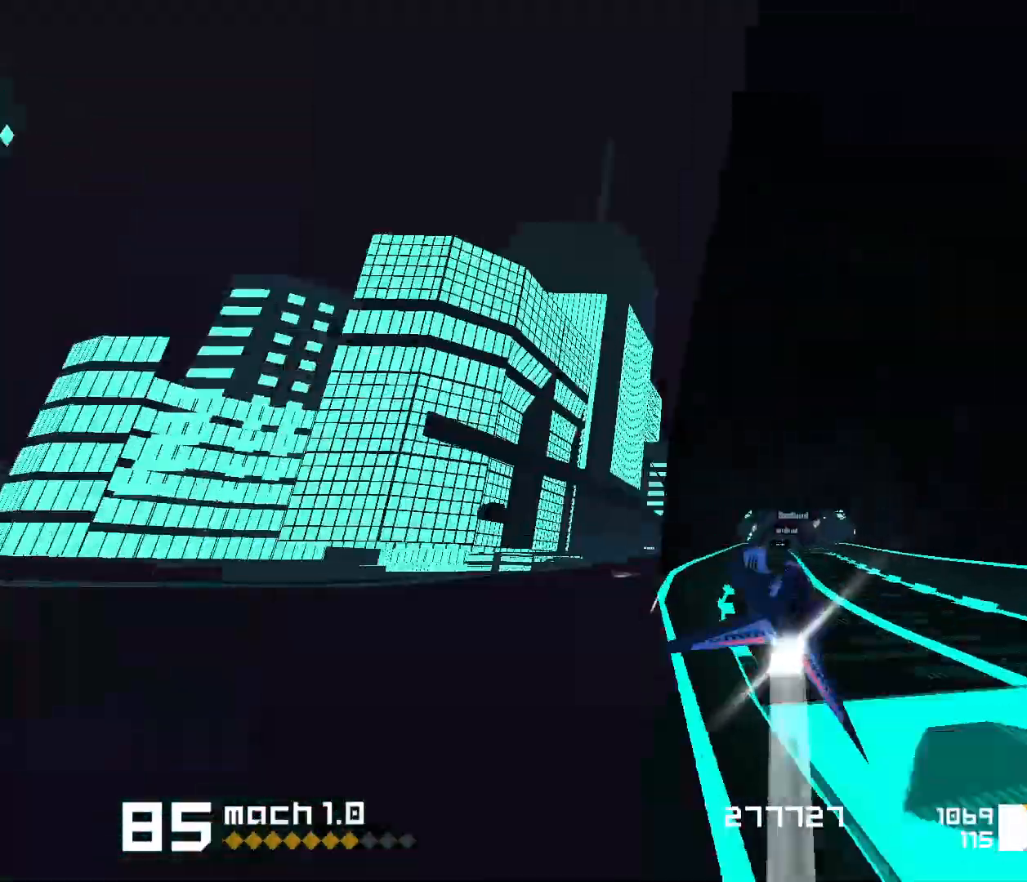
{"keys": ["1", "space"], "events": [[183, "1", "down"]]}
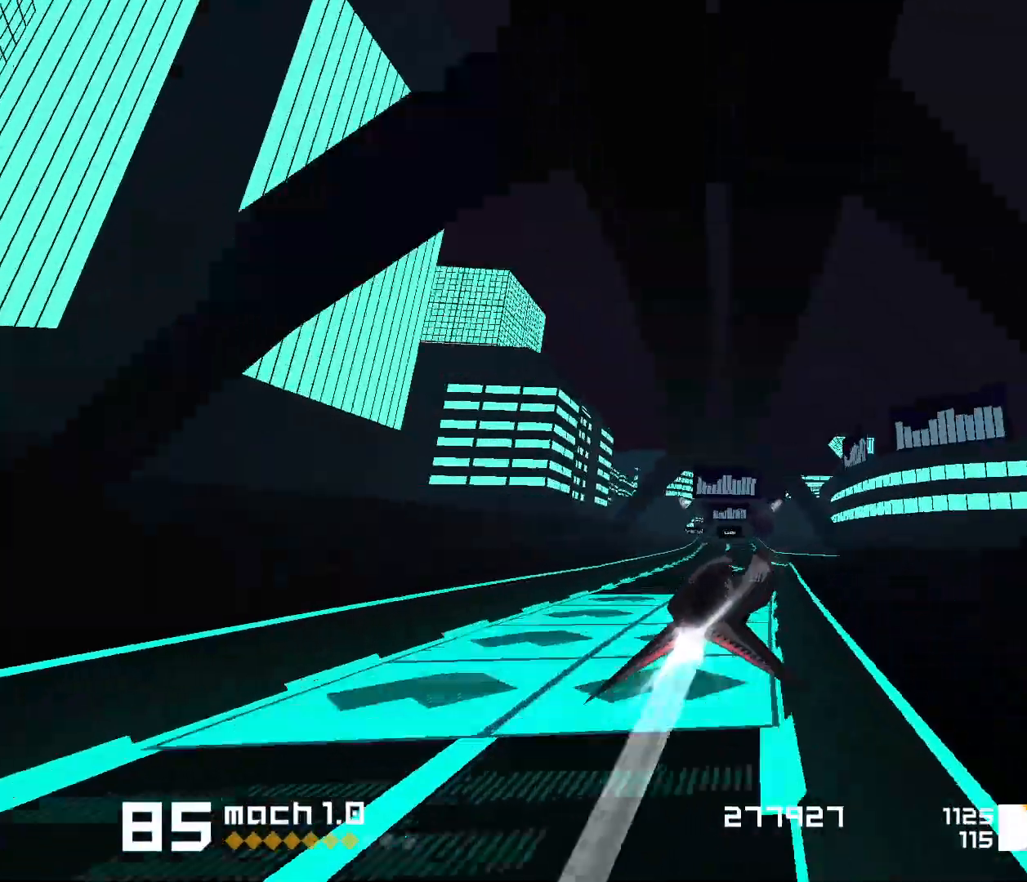
{"keys": ["space"], "events": [[50, "1", "up"], [150, "3", "down"], [450, "3", "up"]]}